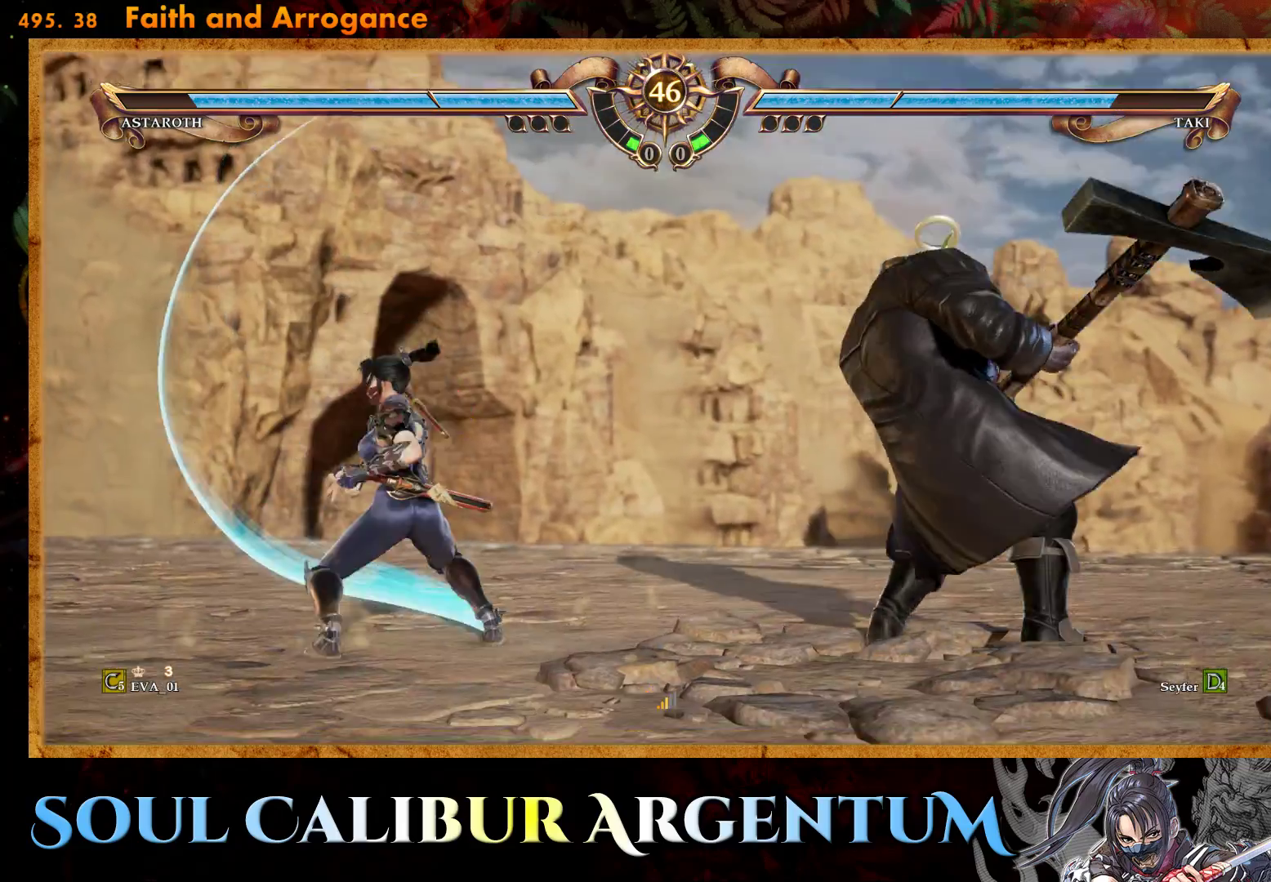
Gameplay with a controller (PlayStation layout); each line is a JSON object with the inputs held at the frame after it. "events" lists button and stick changes between this image and that frame as [ms after this image, input, new state], when the widget could be followed in between. Not read: left_stick.
{"buttons": ["CROSS"], "right_stick": "center", "events": [[33, "CROSS", "down"]]}
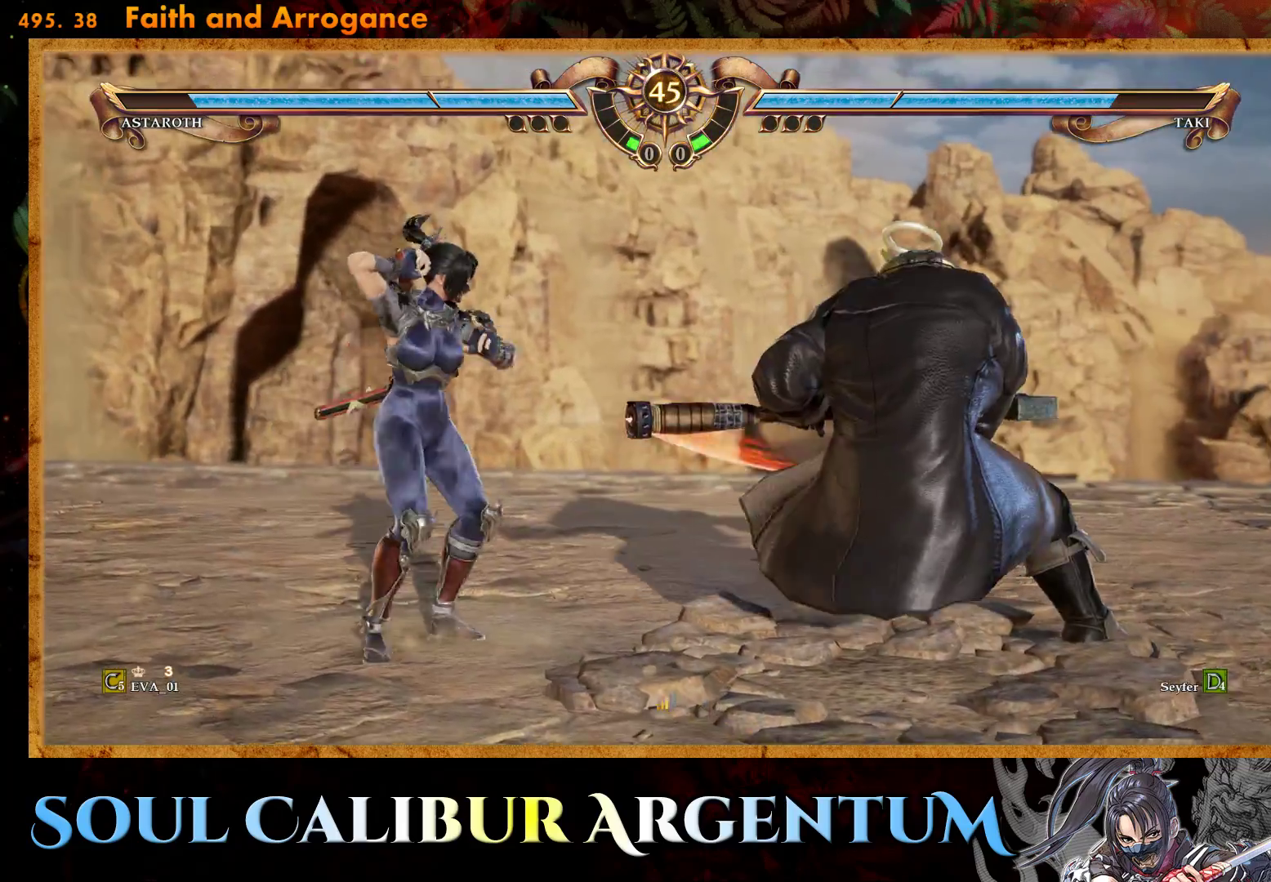
{"buttons": ["R2"], "right_stick": "center", "events": [[117, "CROSS", "up"], [167, "DPAD_DOWN", "down"], [167, "DPAD_RIGHT", "down"], [200, "TRIANGLE", "down"], [333, "DPAD_DOWN", "up"], [350, "DPAD_RIGHT", "up"], [350, "TRIANGLE", "up"], [450, "R2", "down"]]}
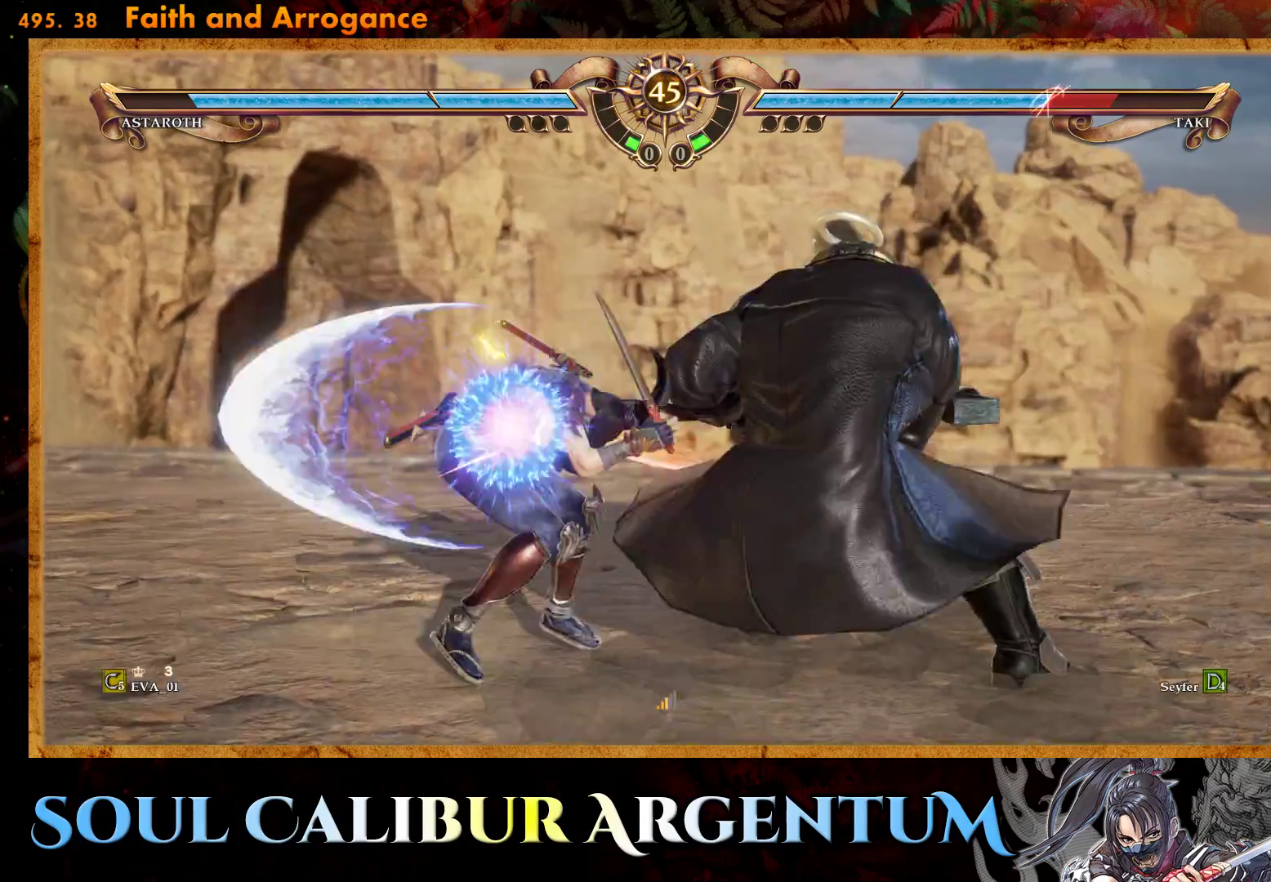
{"buttons": [], "right_stick": "center", "events": [[133, "R2", "up"]]}
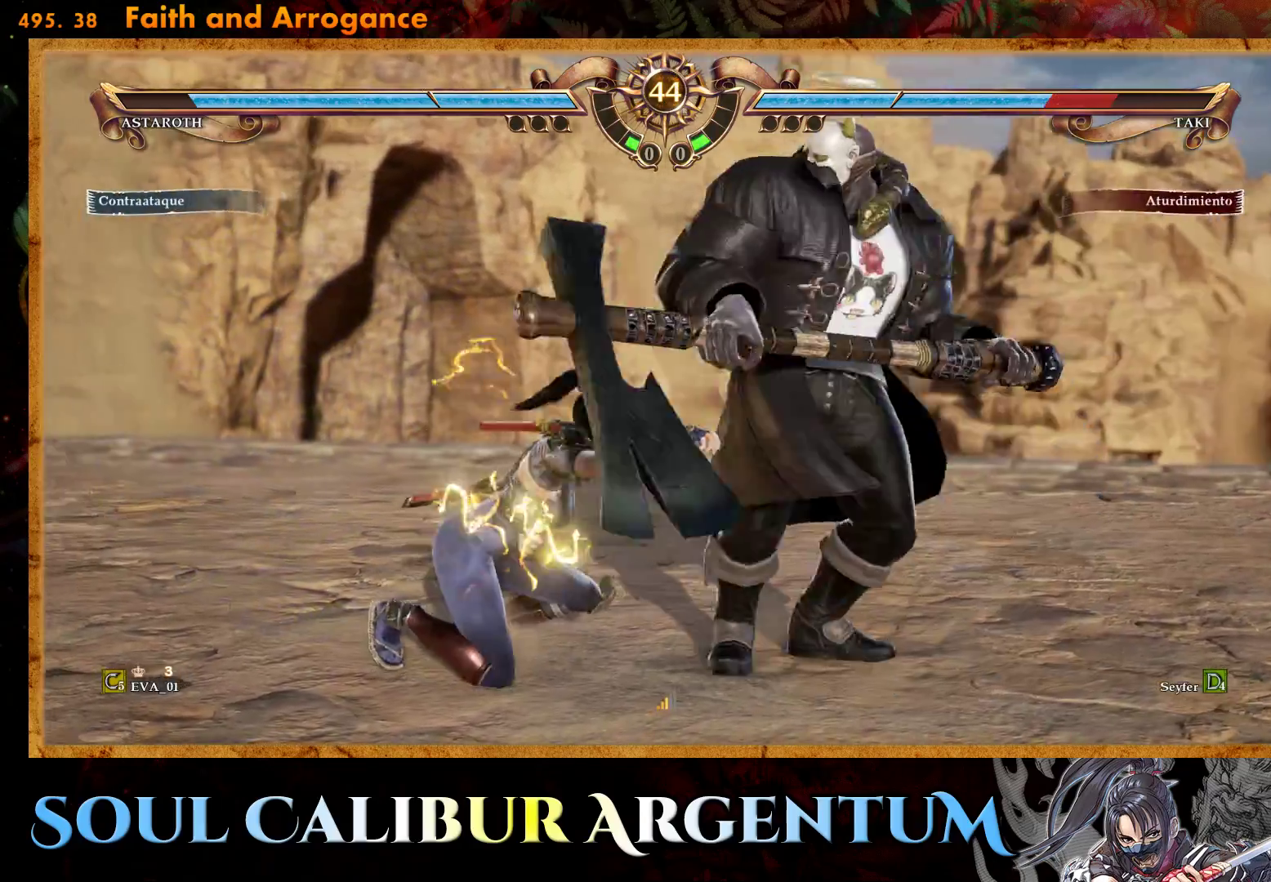
{"buttons": ["CROSS"], "right_stick": "center", "events": [[17, "CROSS", "down"]]}
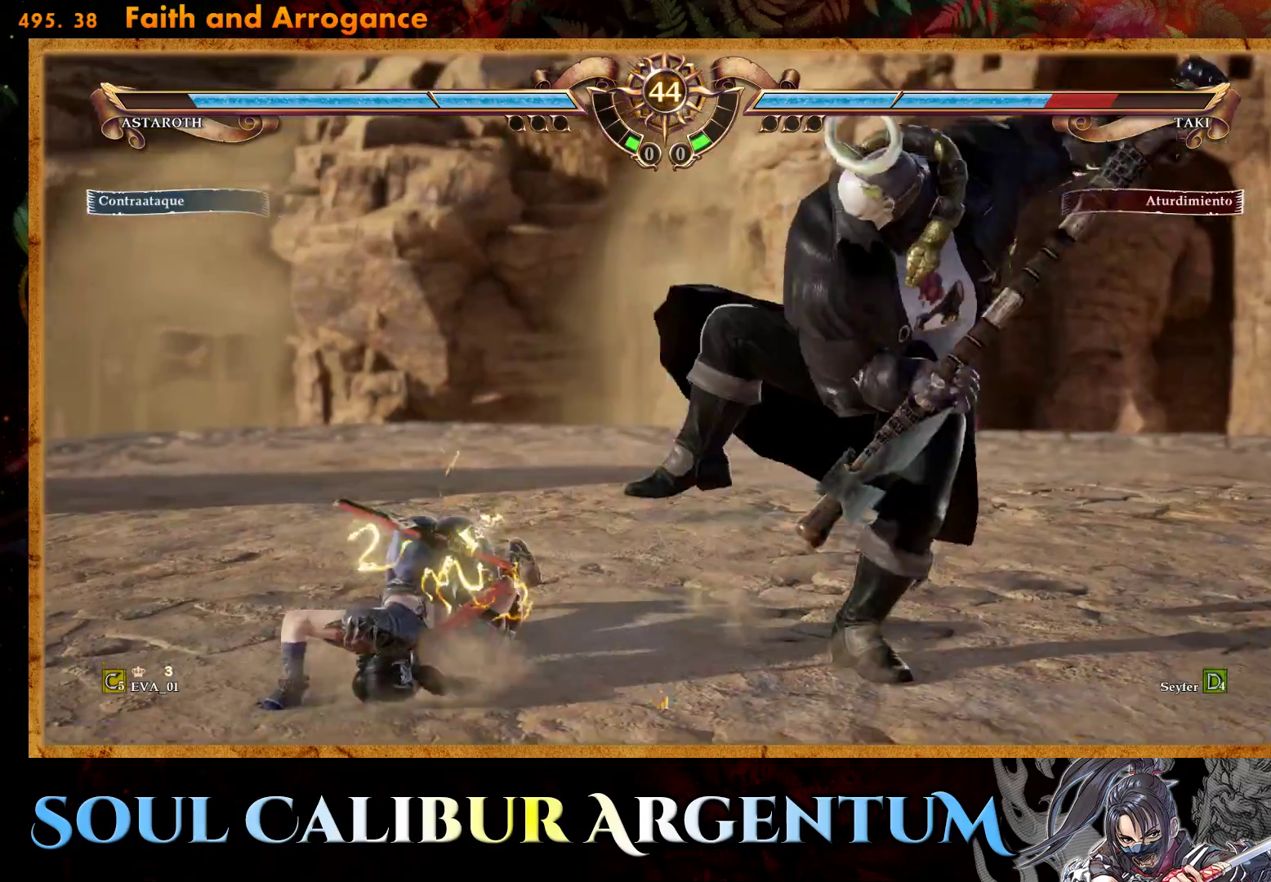
{"buttons": [], "right_stick": "center", "events": [[500, "CROSS", "up"]]}
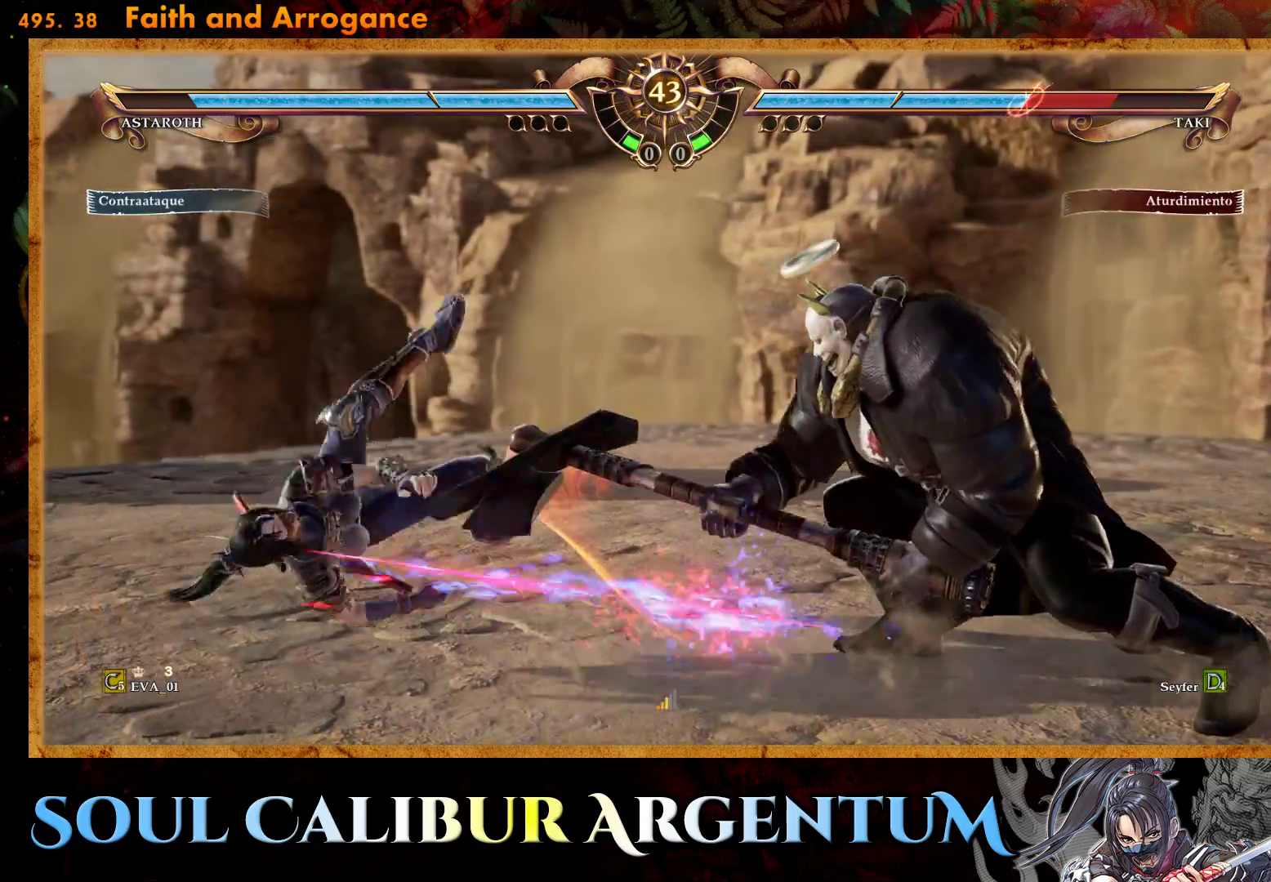
{"buttons": ["DPAD_UP"], "right_stick": "center", "events": [[217, "DPAD_UP", "down"], [300, "DPAD_UP", "up"], [383, "DPAD_UP", "down"]]}
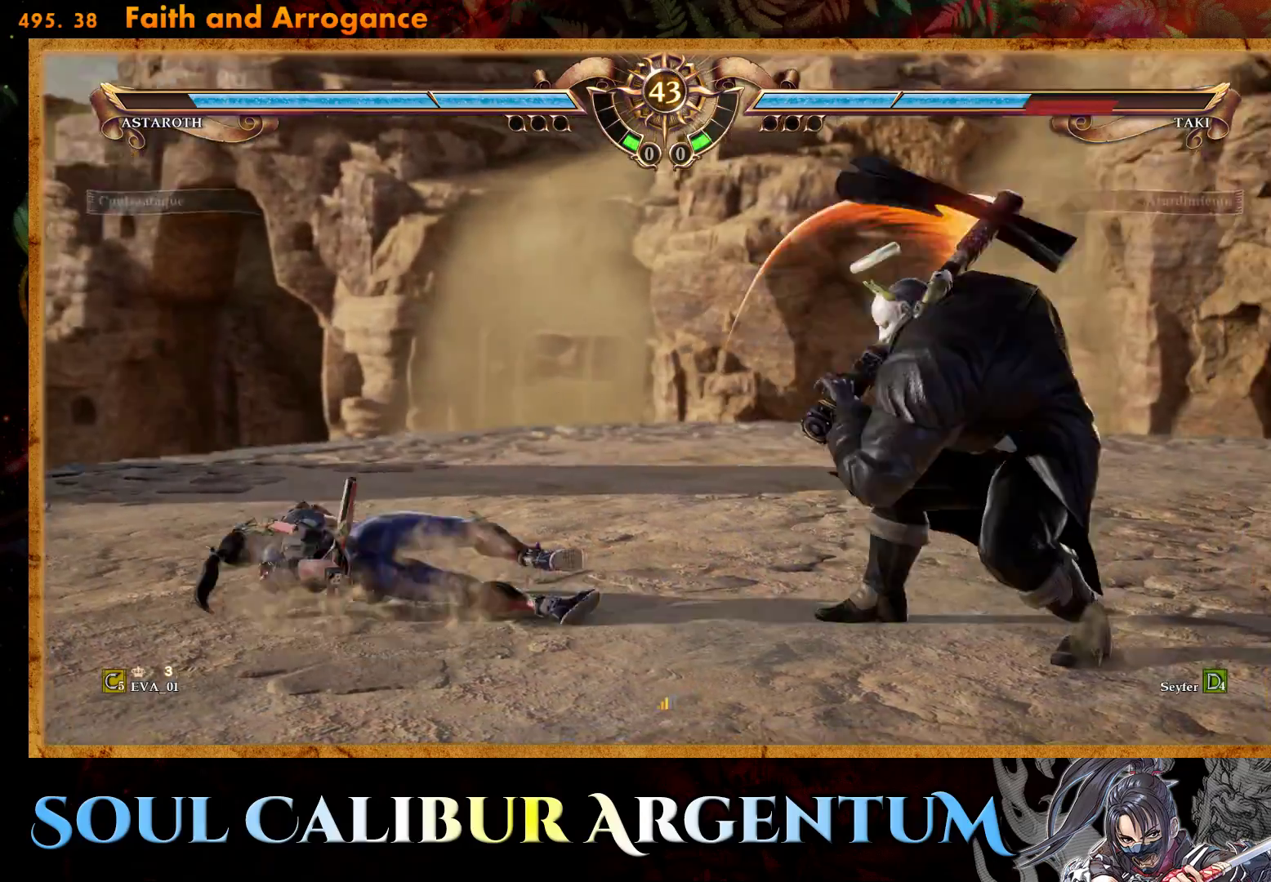
{"buttons": ["CROSS"], "right_stick": "center", "events": [[300, "CROSS", "down"], [350, "DPAD_UP", "up"]]}
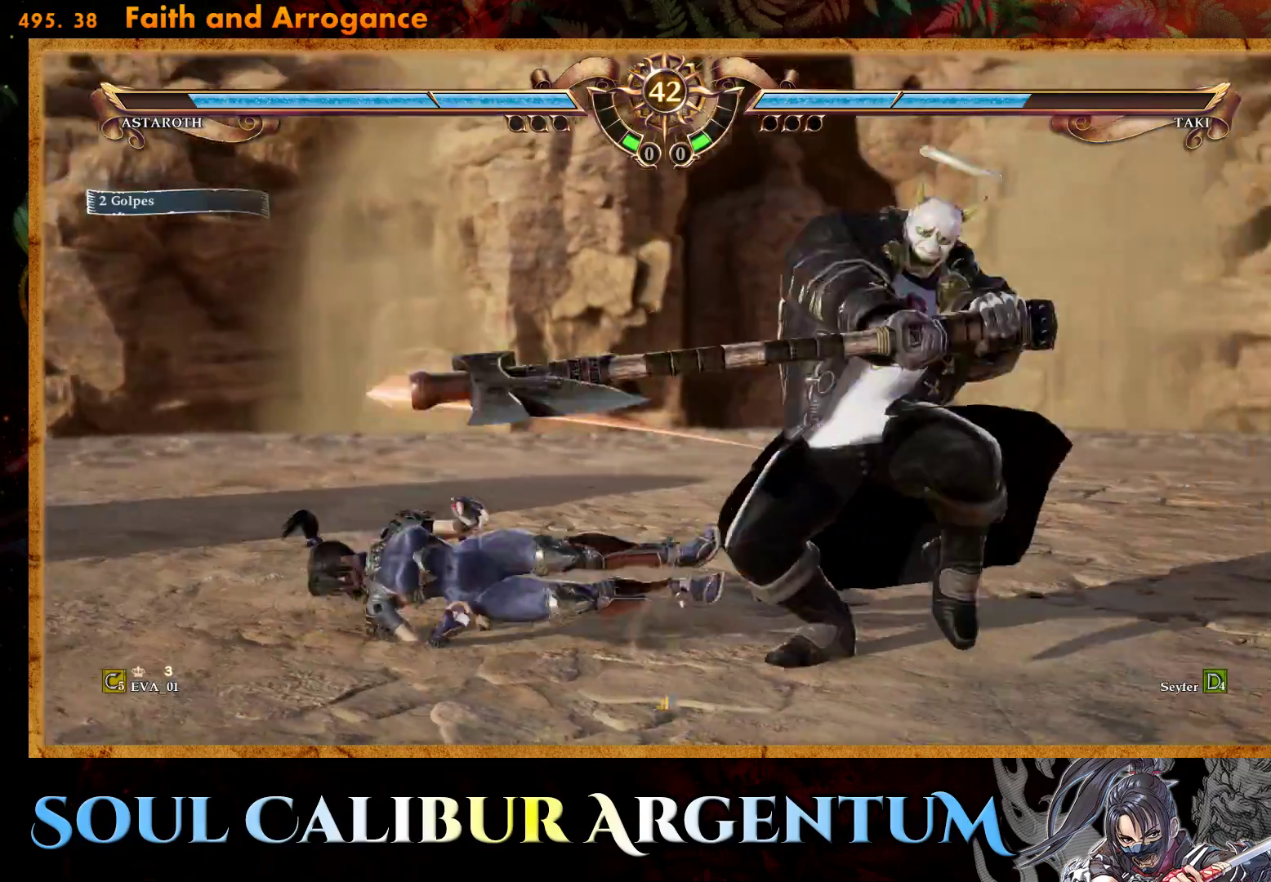
{"buttons": ["CROSS"], "right_stick": "center", "events": []}
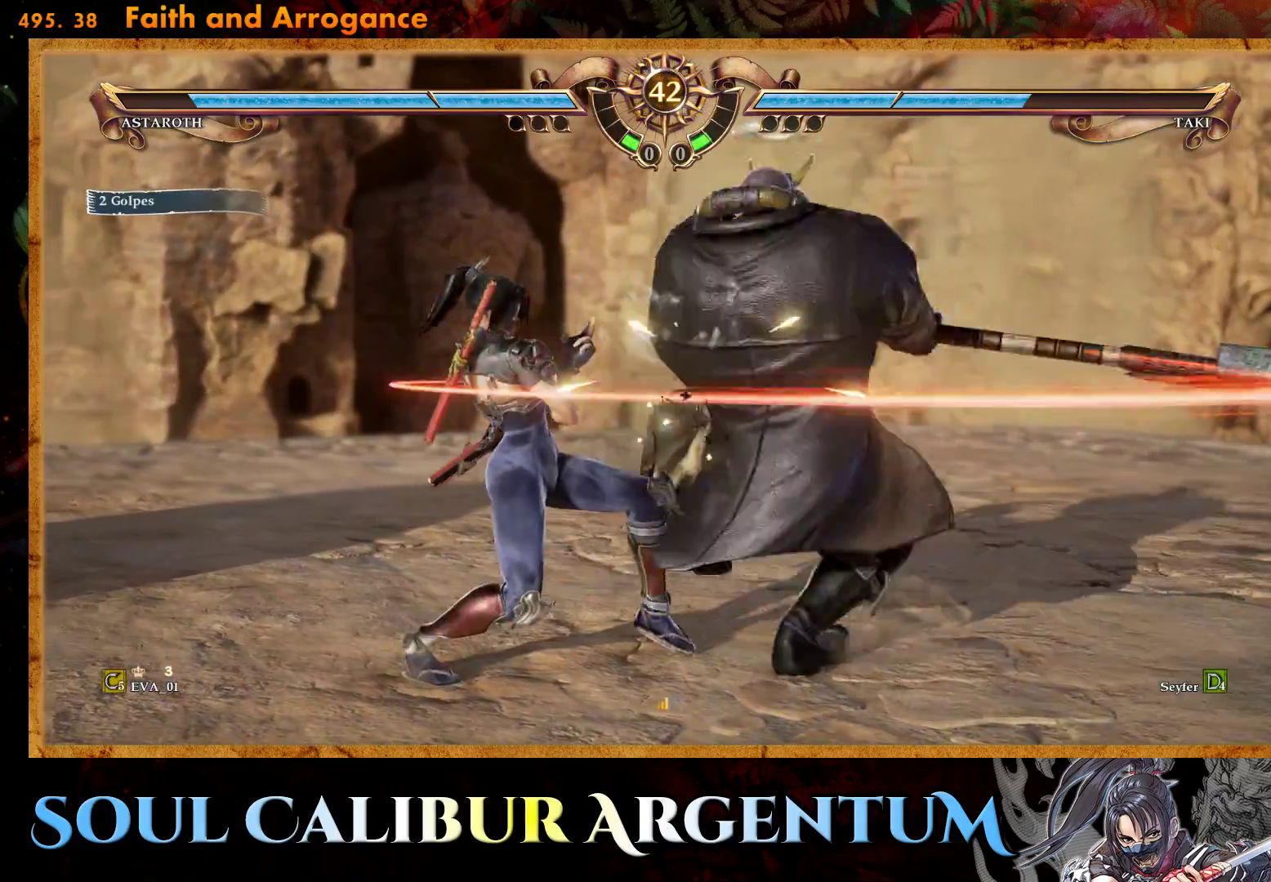
{"buttons": ["CROSS"], "right_stick": "center", "events": []}
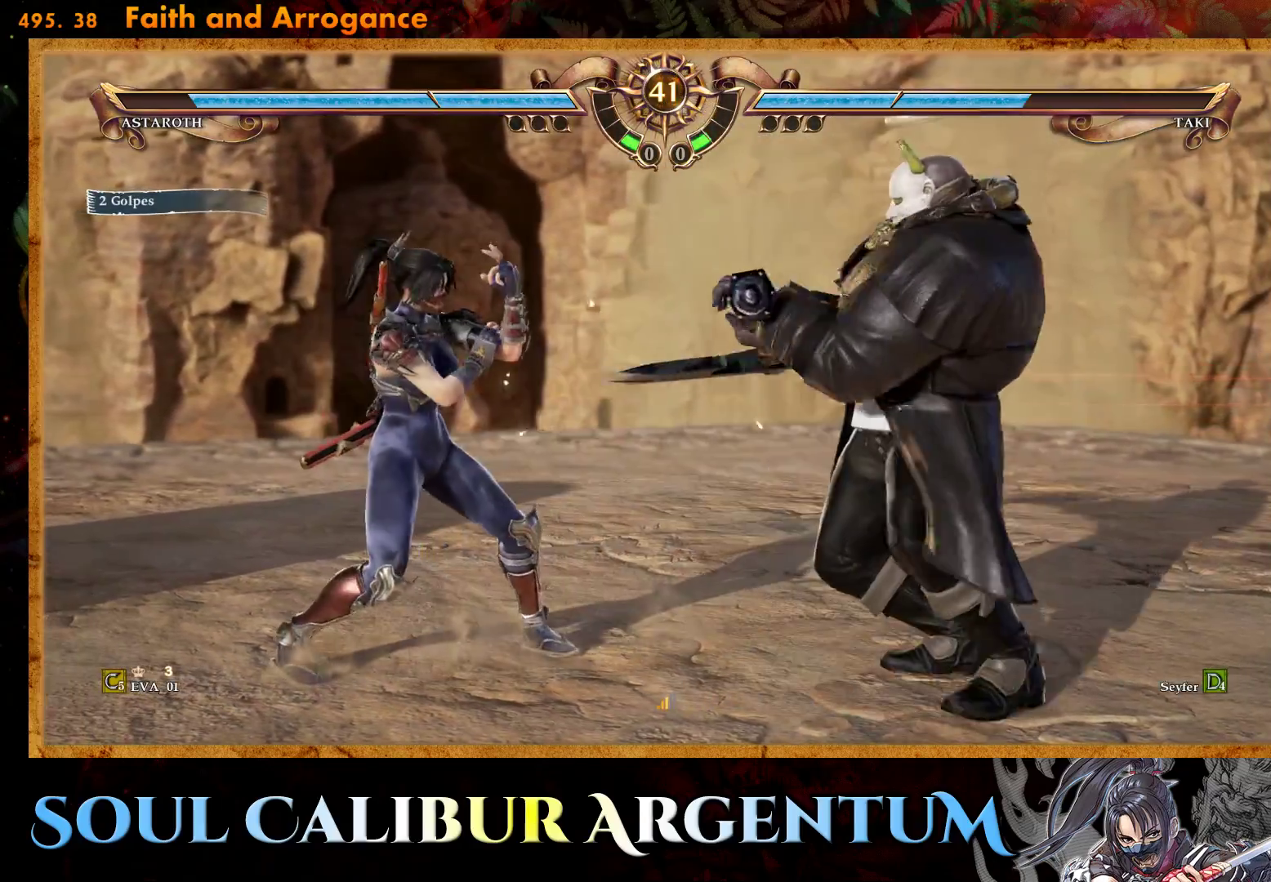
{"buttons": [], "right_stick": "center", "events": [[150, "CROSS", "up"], [150, "DPAD_DOWN", "down"], [150, "DPAD_RIGHT", "down"], [217, "TRIANGLE", "down"], [333, "TRIANGLE", "up"], [367, "TRIANGLE", "down"], [400, "DPAD_DOWN", "up"], [433, "DPAD_RIGHT", "up"], [433, "TRIANGLE", "up"]]}
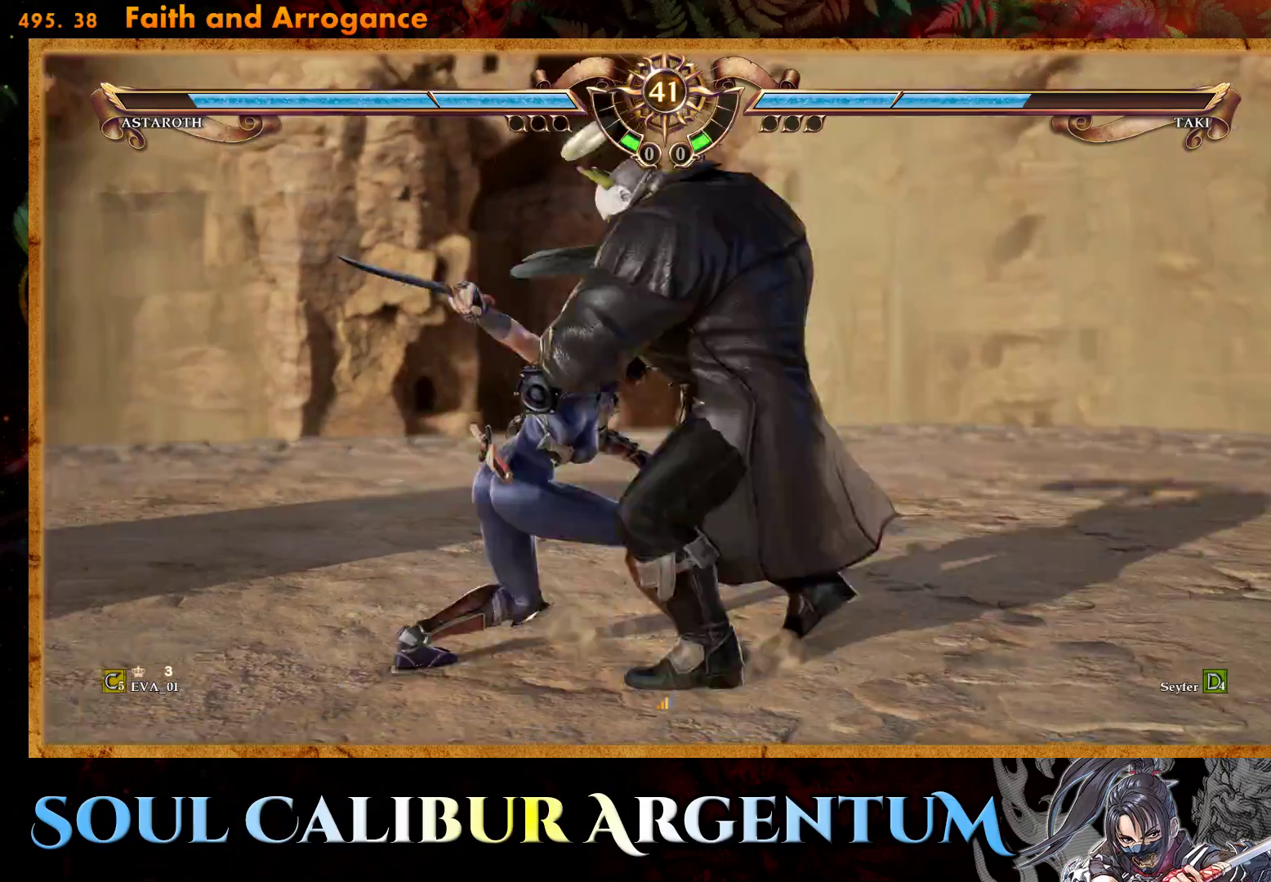
{"buttons": [], "right_stick": "center", "events": [[33, "R2", "down"], [183, "R2", "up"]]}
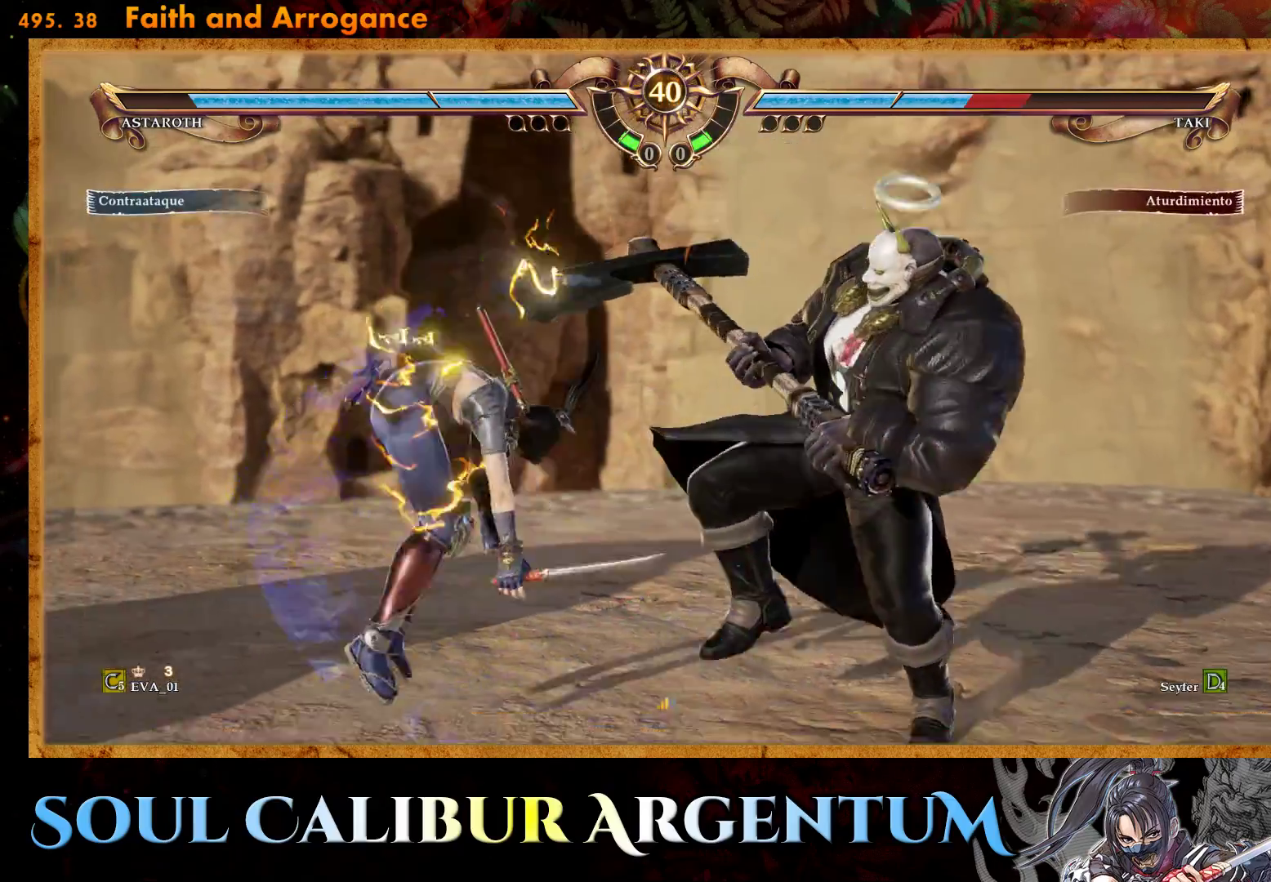
{"buttons": ["SQUARE"], "right_stick": "center", "events": [[233, "SQUARE", "down"], [350, "SQUARE", "up"], [400, "SQUARE", "down"]]}
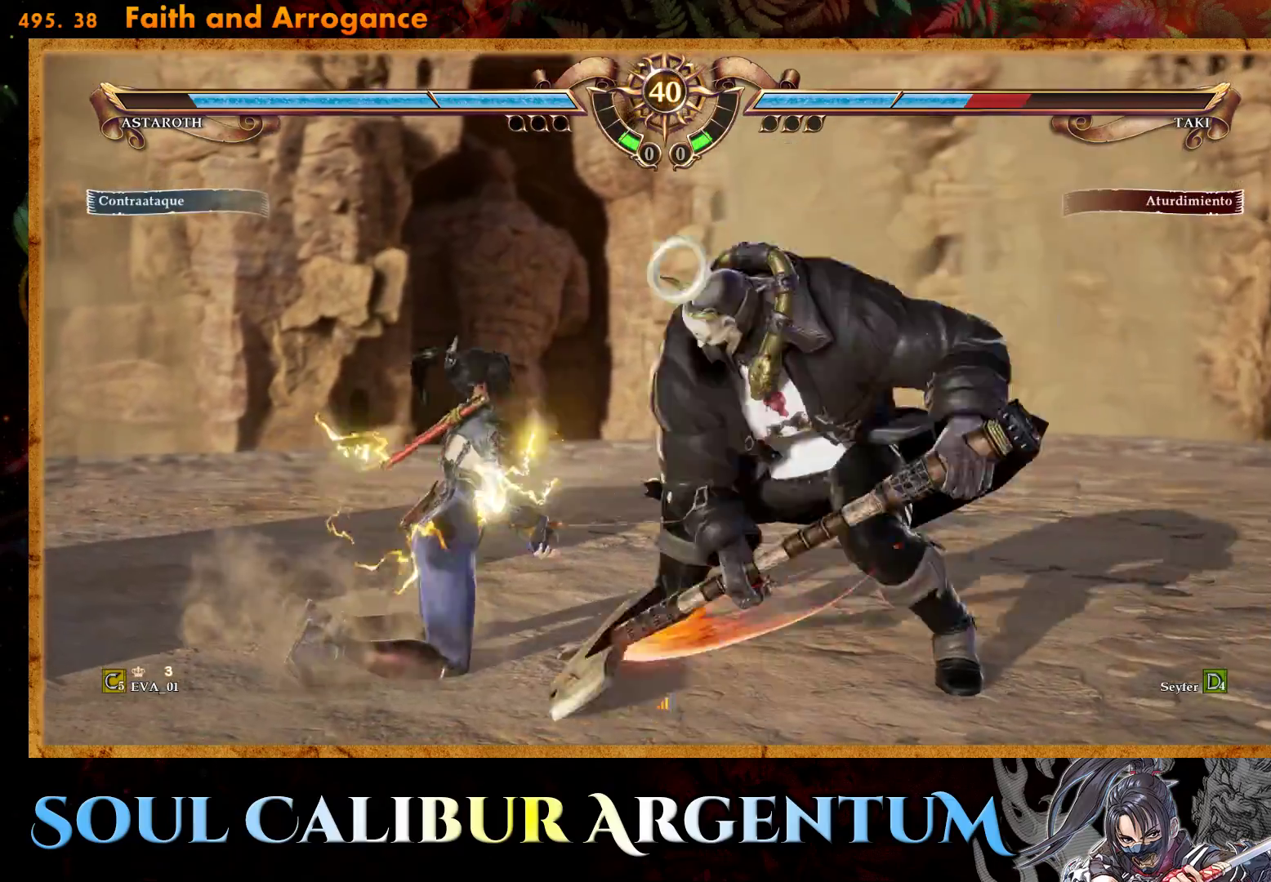
{"buttons": ["DPAD_UP"], "right_stick": "center", "events": [[17, "SQUARE", "up"], [83, "SQUARE", "down"], [200, "SQUARE", "up"], [467, "DPAD_UP", "down"]]}
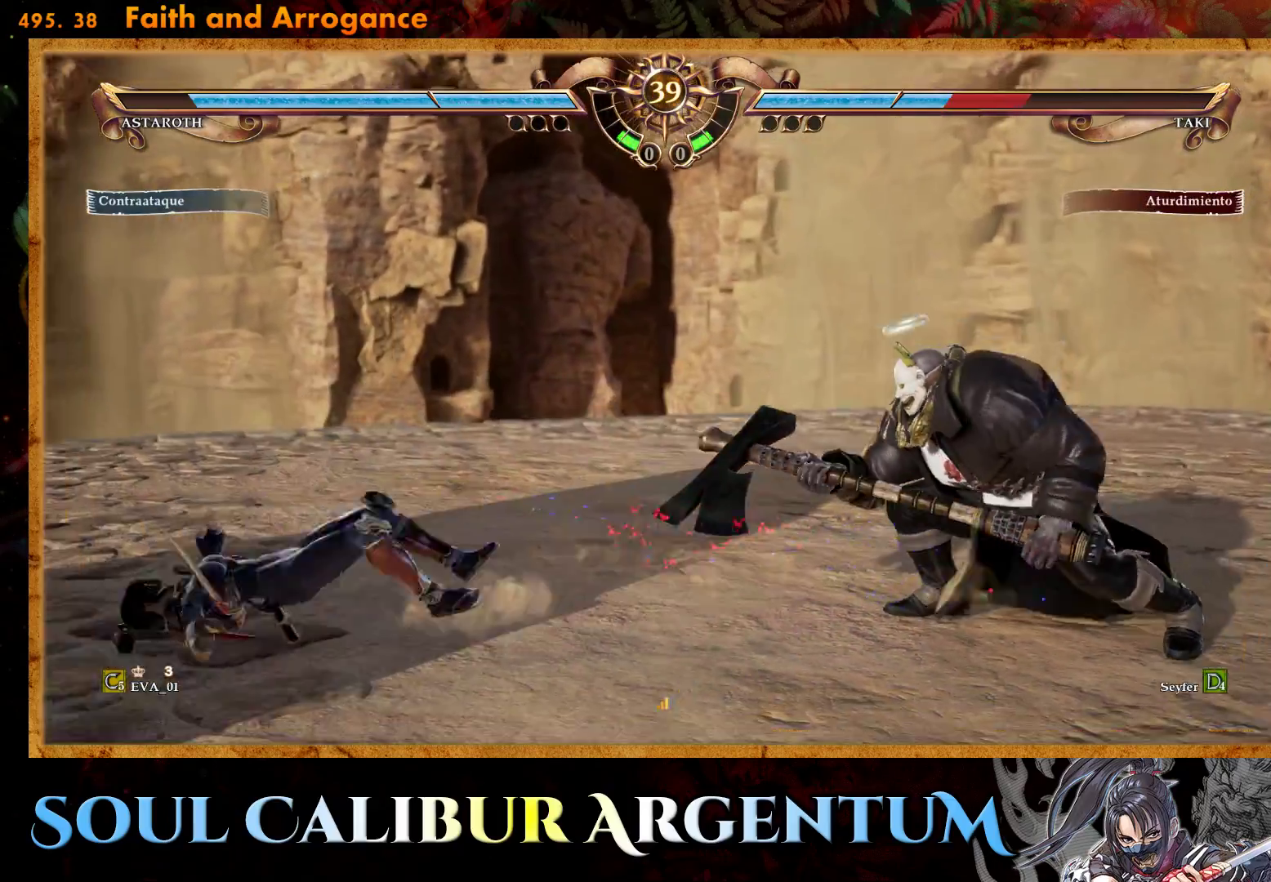
{"buttons": ["DPAD_UP"], "right_stick": "center", "events": [[67, "DPAD_UP", "up"], [150, "DPAD_UP", "down"]]}
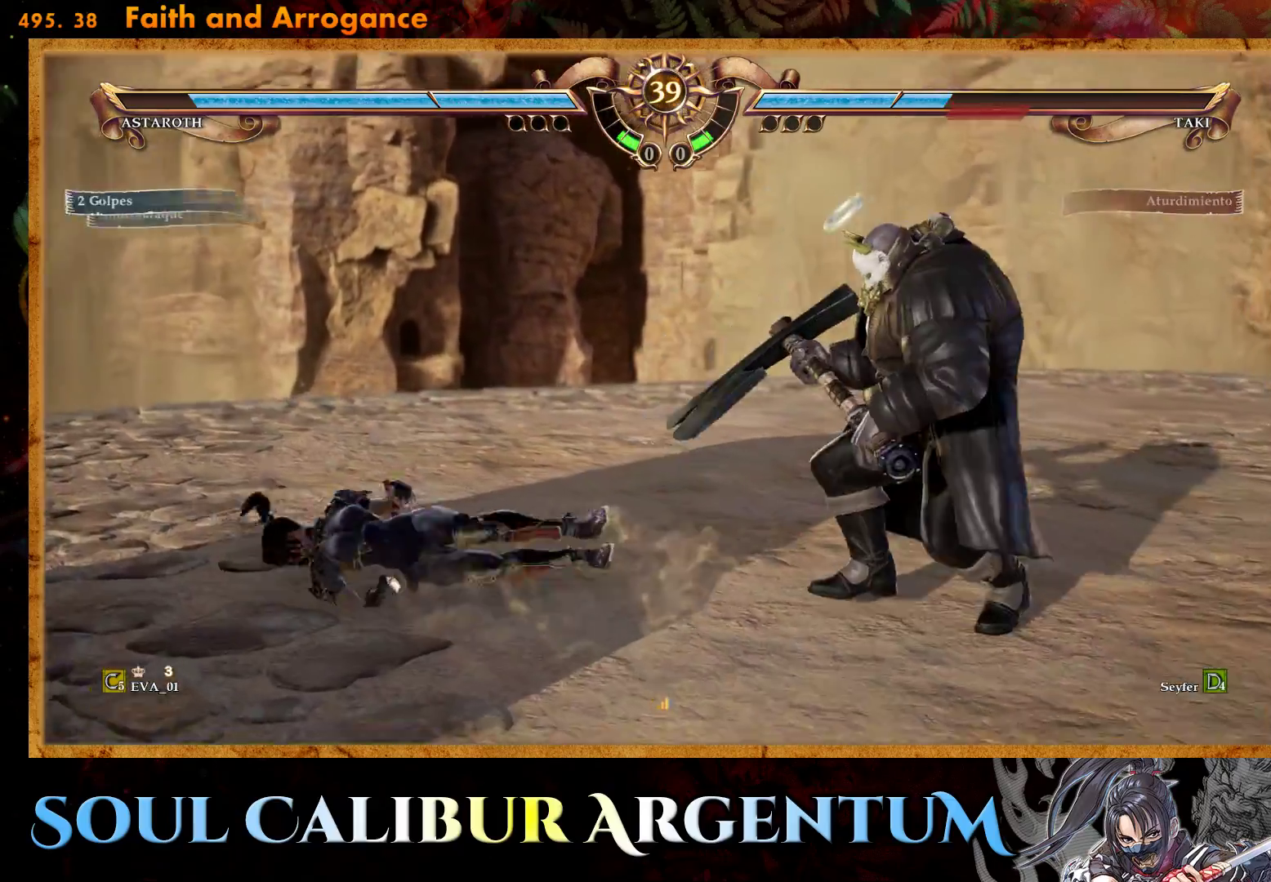
{"buttons": ["CROSS"], "right_stick": "center", "events": [[200, "DPAD_UP", "up"], [217, "CROSS", "down"]]}
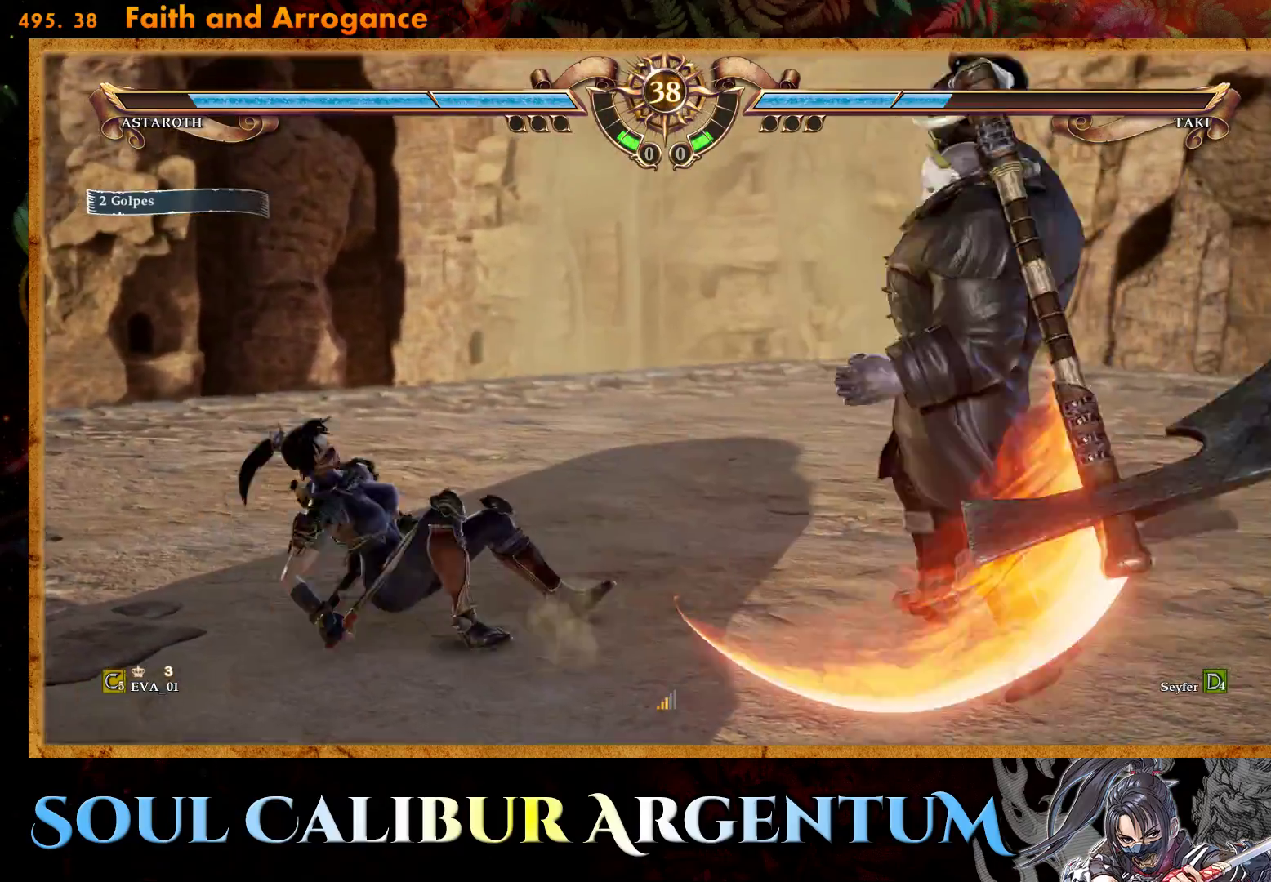
{"buttons": [], "right_stick": "center", "events": [[83, "SQUARE", "down"], [200, "SQUARE", "up"], [467, "CROSS", "up"]]}
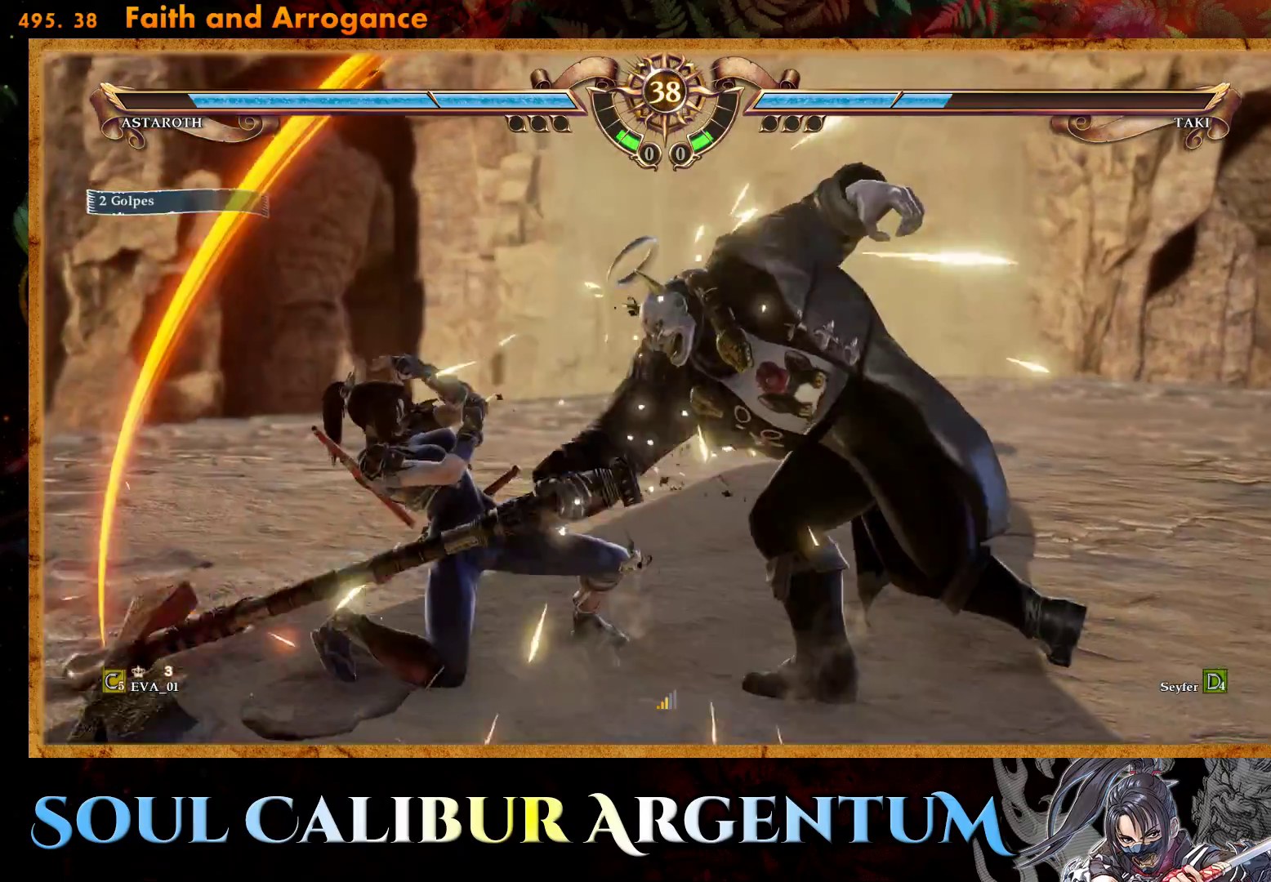
{"buttons": [], "right_stick": "center", "events": [[50, "TRIANGLE", "down"], [133, "TRIANGLE", "up"], [183, "TRIANGLE", "down"], [283, "TRIANGLE", "up"], [350, "TRIANGLE", "down"], [467, "TRIANGLE", "up"]]}
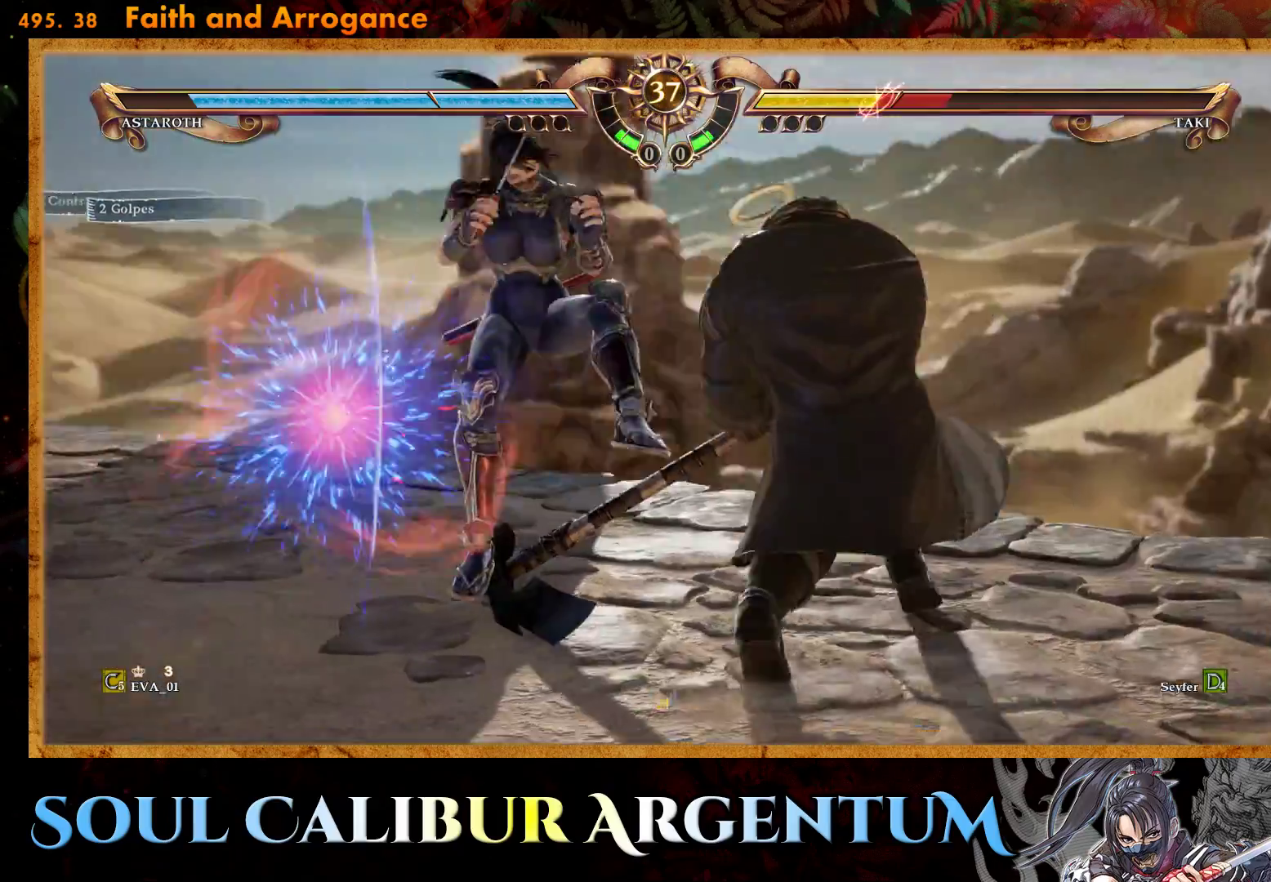
{"buttons": [], "right_stick": "center", "events": [[17, "TRIANGLE", "down"], [133, "TRIANGLE", "up"]]}
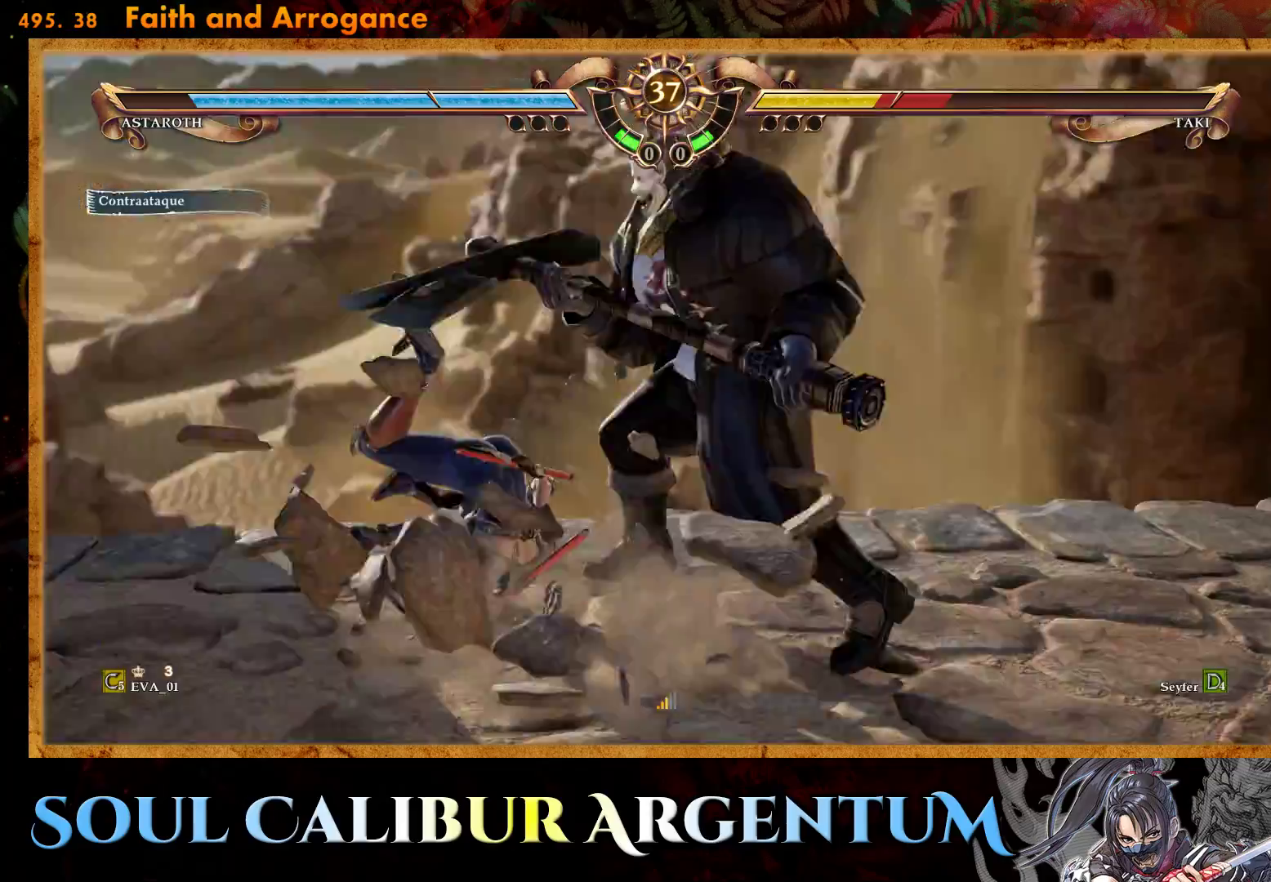
{"buttons": ["CROSS"], "right_stick": "center", "events": [[267, "CROSS", "down"]]}
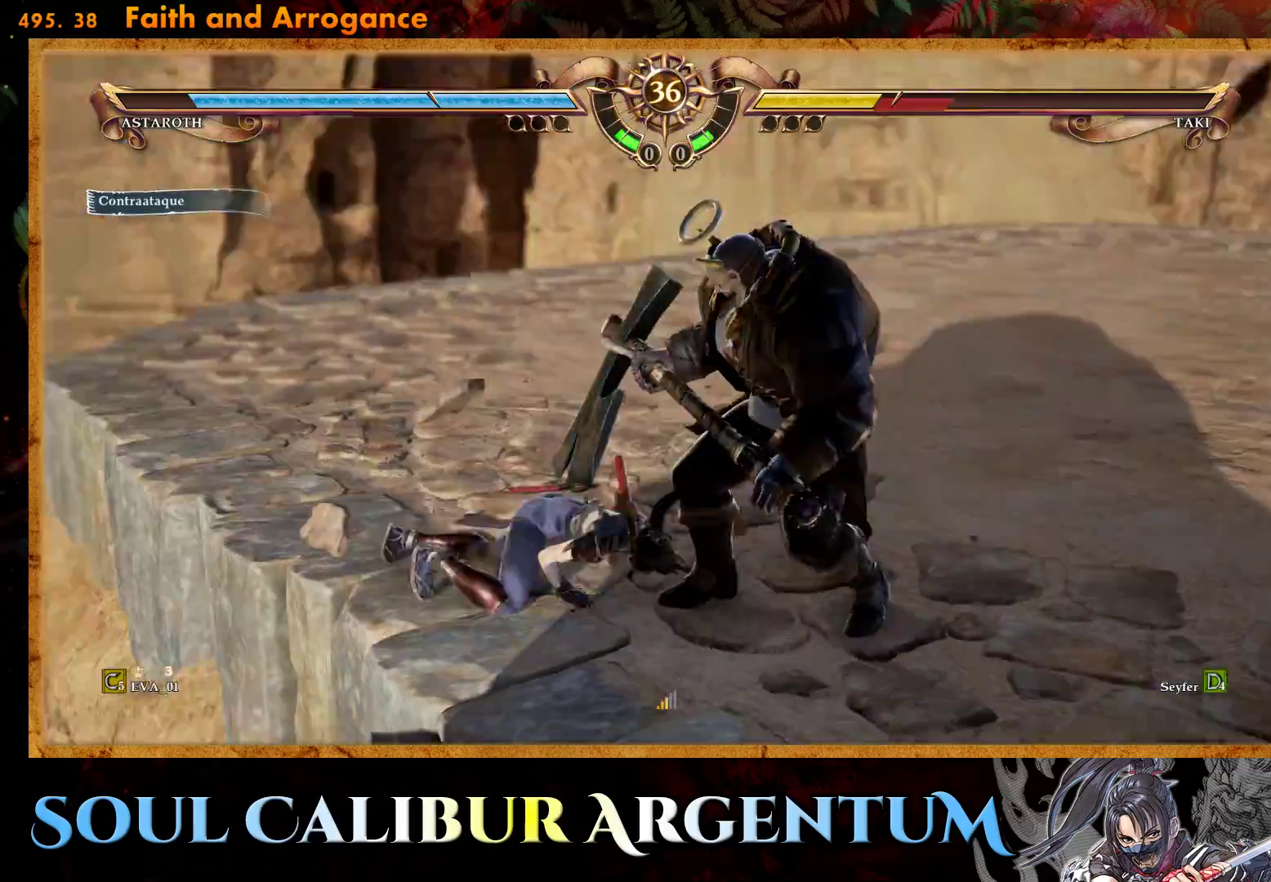
{"buttons": ["CROSS"], "right_stick": "center", "events": [[233, "SQUARE", "down"], [350, "SQUARE", "up"]]}
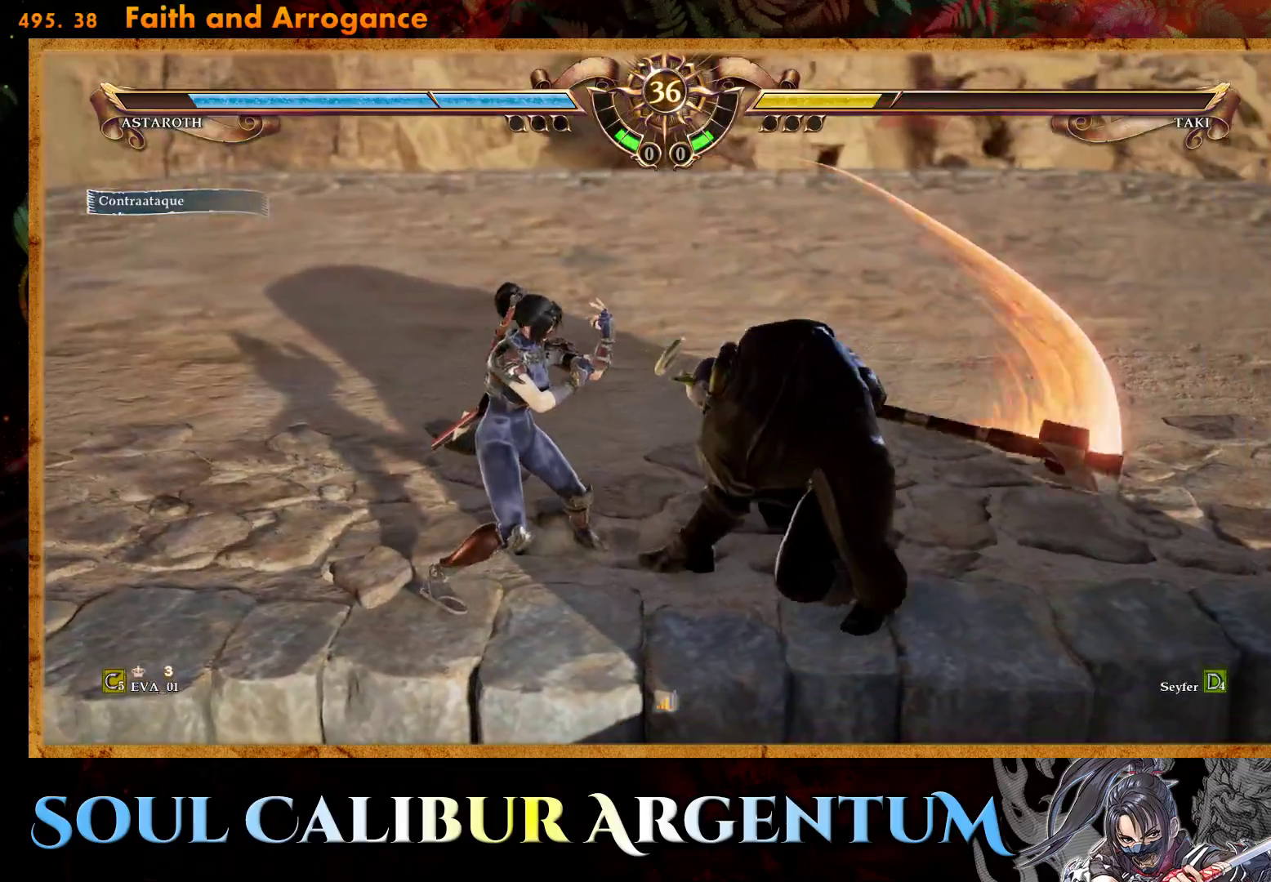
{"buttons": ["CROSS"], "right_stick": "center", "events": []}
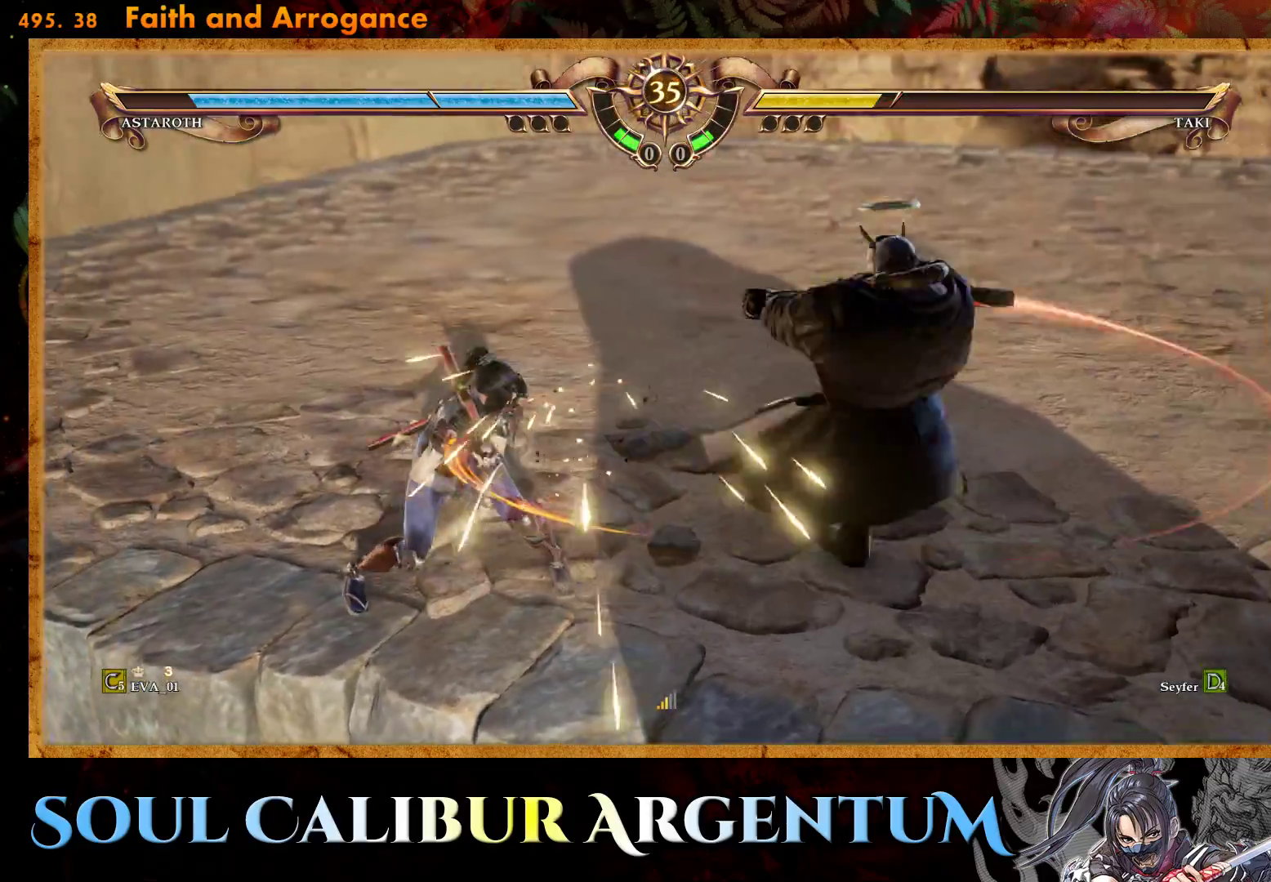
{"buttons": [], "right_stick": "center", "events": [[500, "CROSS", "up"]]}
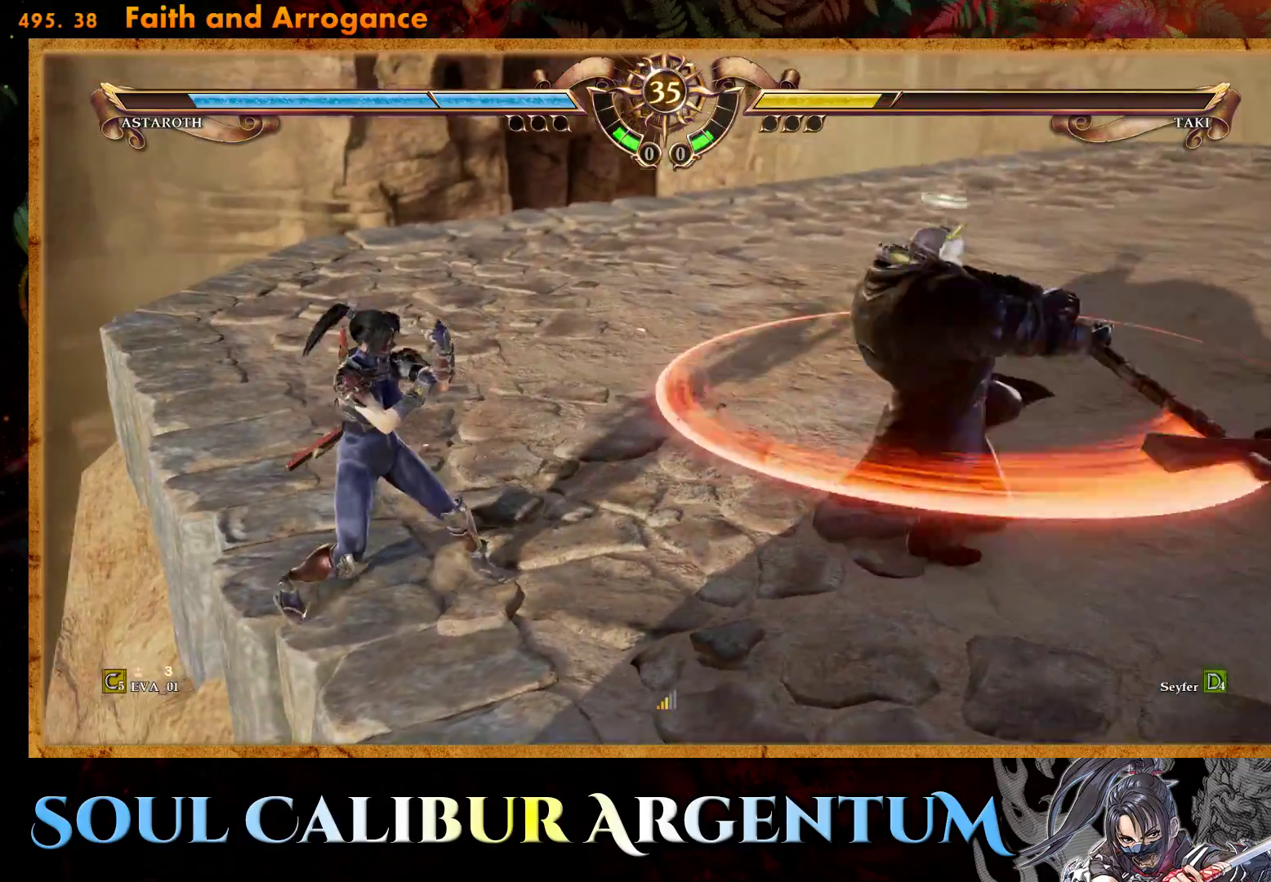
{"buttons": ["DPAD_UP"], "right_stick": "center", "events": [[67, "DPAD_UP", "down"], [167, "DPAD_UP", "up"], [233, "DPAD_UP", "down"]]}
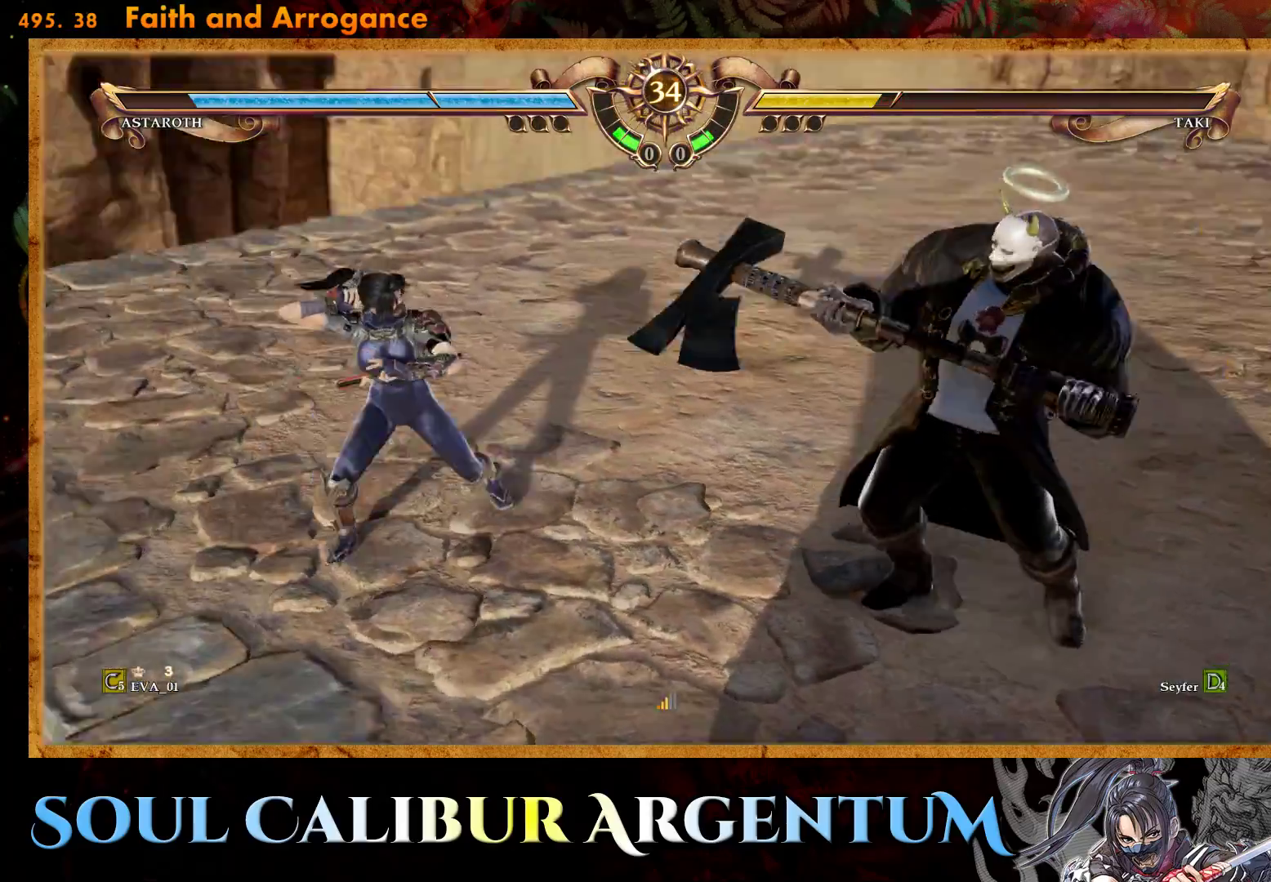
{"buttons": ["TRIANGLE", "DPAD_UP"], "right_stick": "center", "events": [[17, "TRIANGLE", "down"], [100, "TRIANGLE", "up"], [183, "TRIANGLE", "down"], [283, "TRIANGLE", "up"], [350, "TRIANGLE", "down"]]}
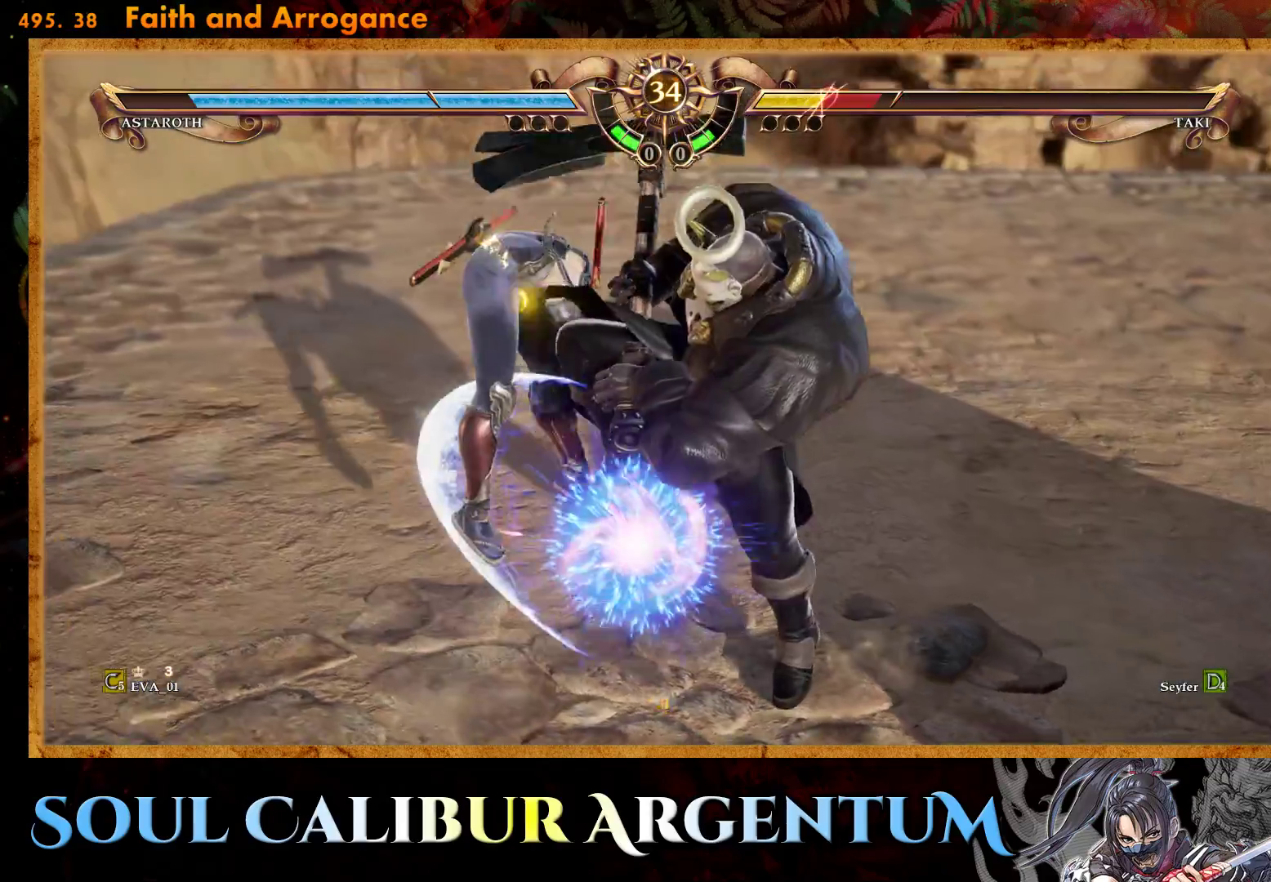
{"buttons": [], "right_stick": "center", "events": [[133, "TRIANGLE", "up"], [183, "DPAD_UP", "up"]]}
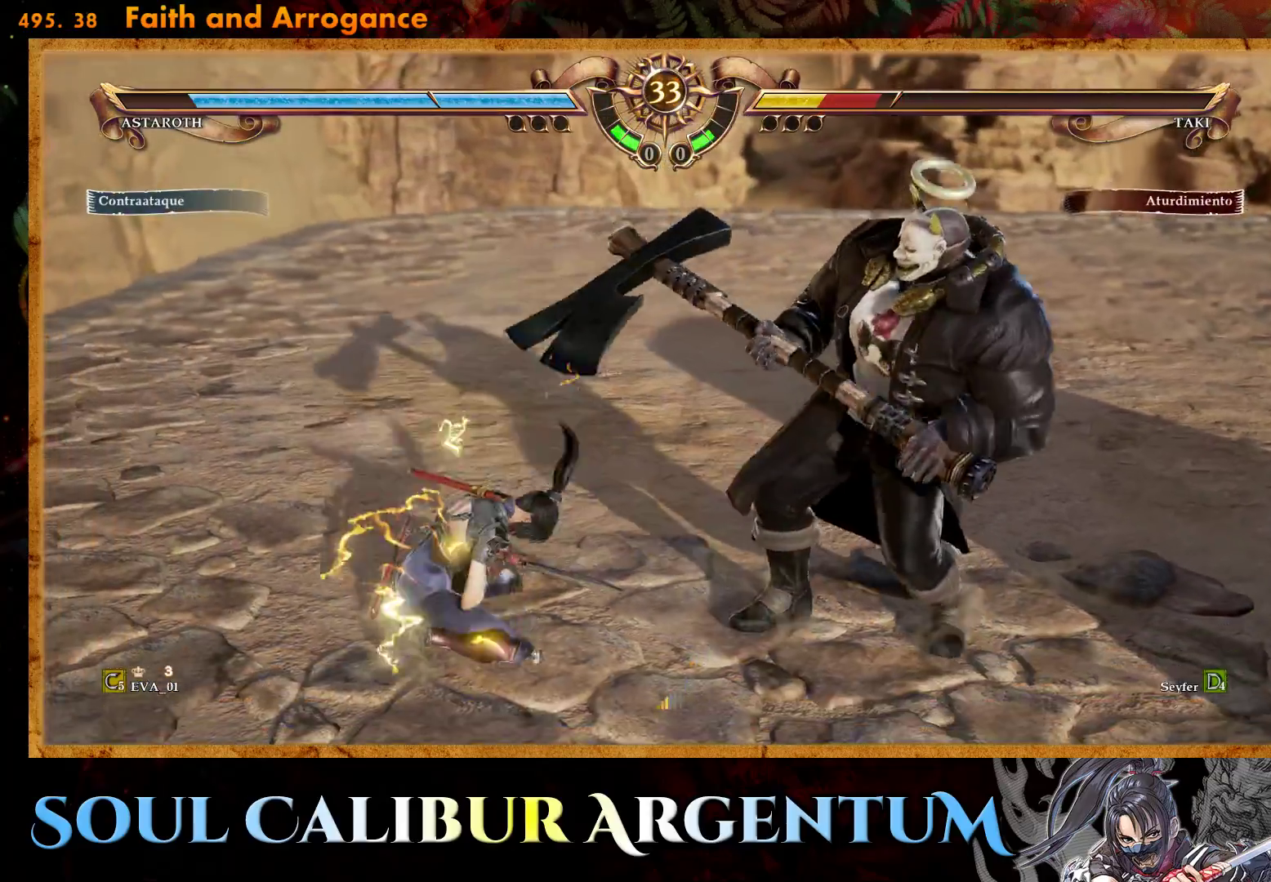
{"buttons": ["L1", "DPAD_RIGHT"], "right_stick": "center", "events": [[17, "SQUARE", "down"], [150, "SQUARE", "up"], [200, "SQUARE", "down"], [217, "L1", "down"], [300, "SQUARE", "up"], [317, "L1", "up"], [367, "SQUARE", "down"], [433, "L1", "down"], [450, "DPAD_RIGHT", "down"], [500, "SQUARE", "up"]]}
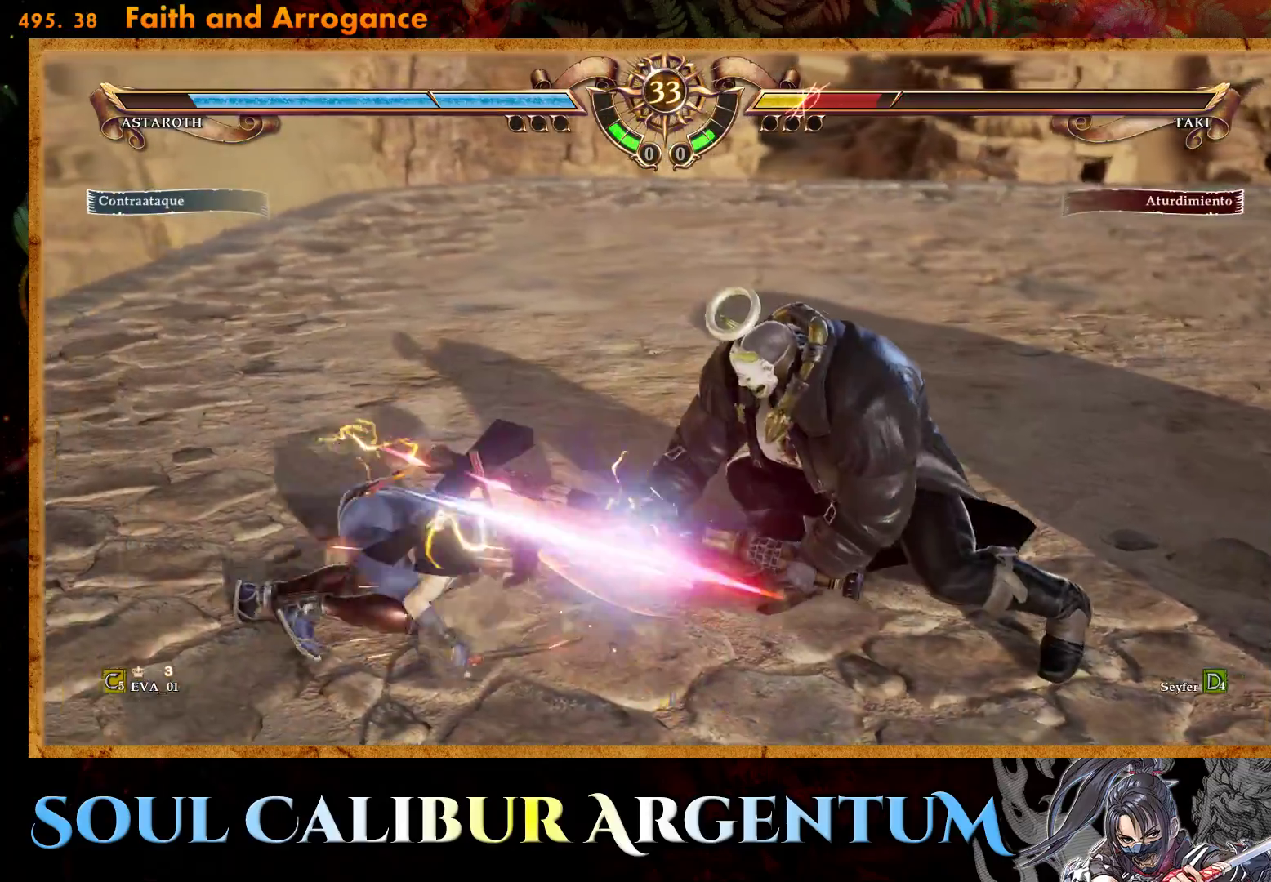
{"buttons": [], "right_stick": "center", "events": [[33, "DPAD_RIGHT", "up"], [33, "L1", "up"], [383, "DPAD_UP", "down"], [450, "DPAD_UP", "up"]]}
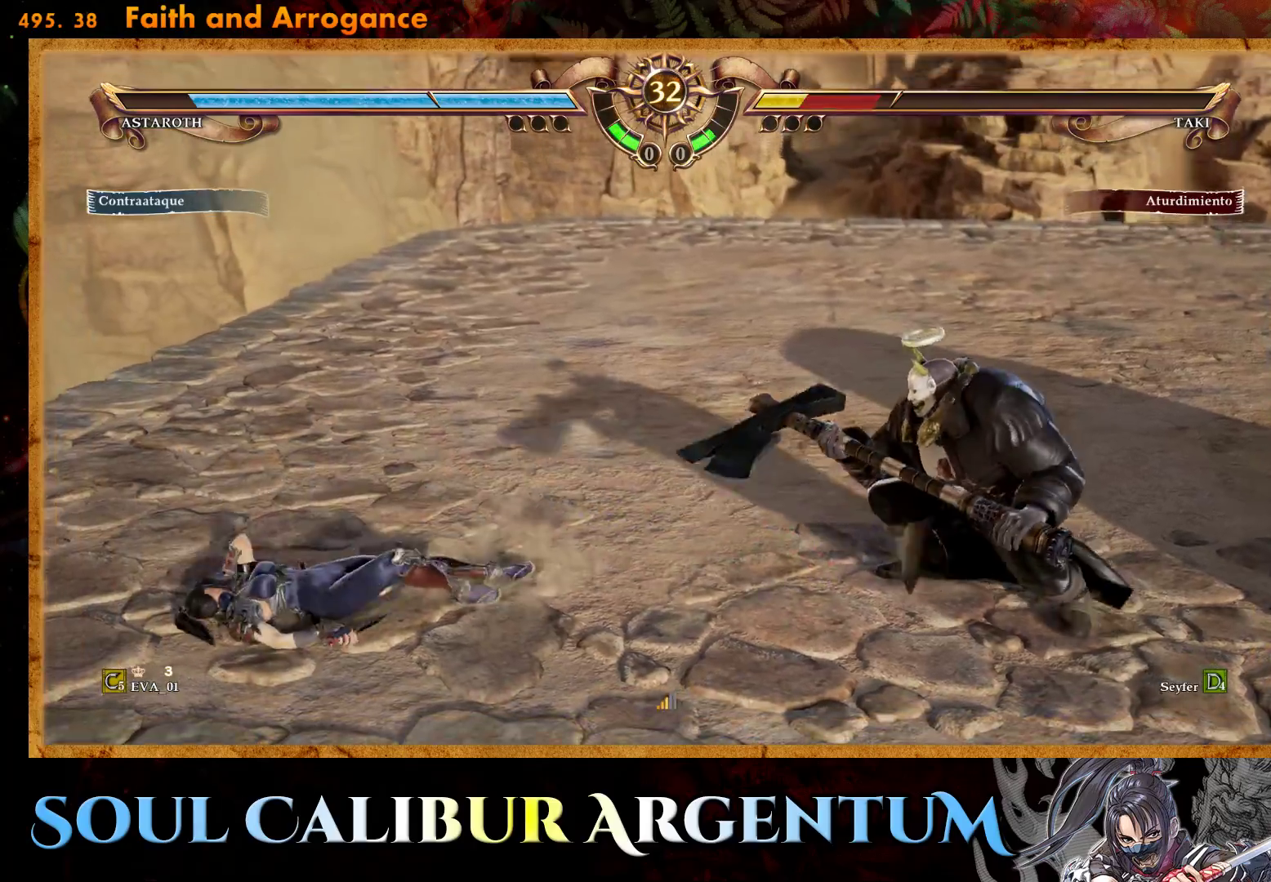
{"buttons": ["CROSS"], "right_stick": "center", "events": [[50, "DPAD_UP", "down"], [383, "DPAD_UP", "up"], [417, "CROSS", "down"]]}
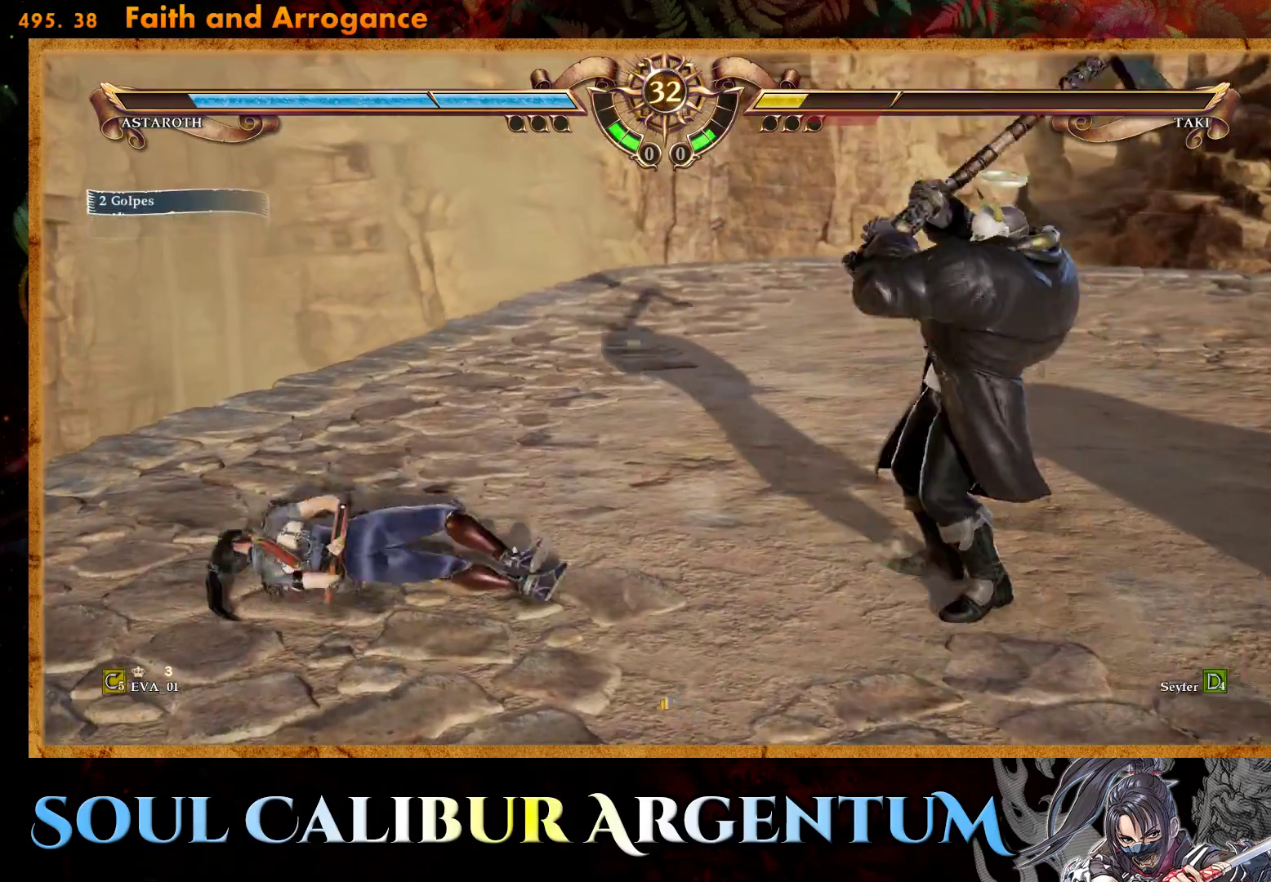
{"buttons": [], "right_stick": "center", "events": [[183, "SQUARE", "down"], [317, "SQUARE", "up"], [500, "CROSS", "up"]]}